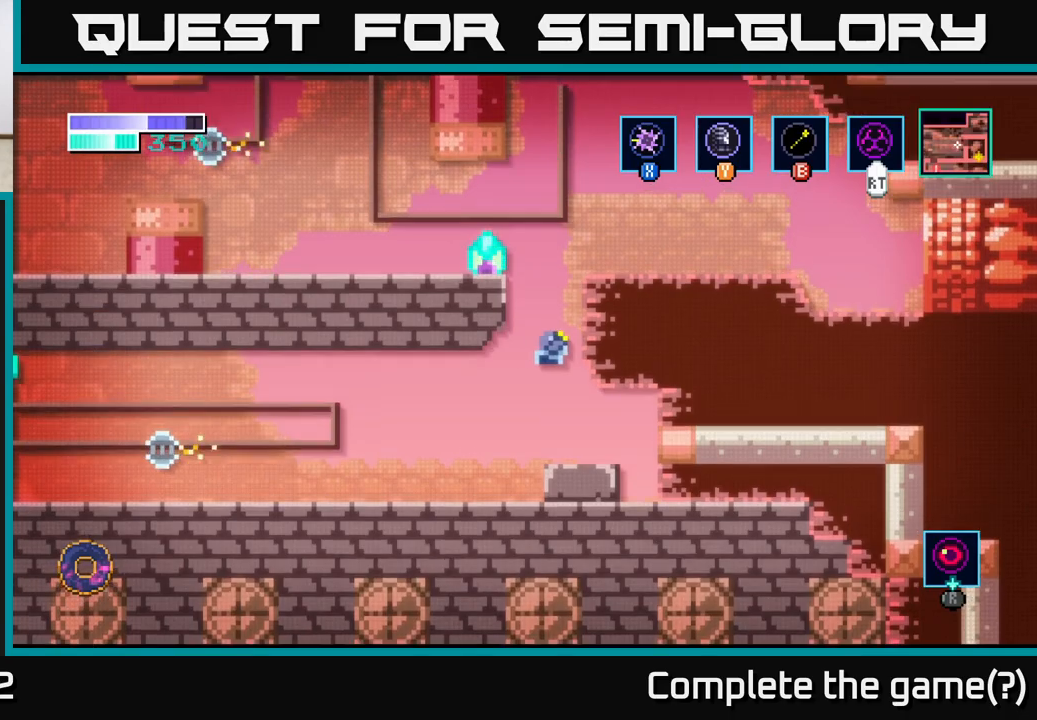
Gameplay with a controller (Xbox layout); each line is a JSON object with the inputs held at the frame after it. "events" lists button and stick changes between this image and that frame as [ms after this image, input, new state], when the widget could be followed in between.
{"buttons": [], "left_stick": "right", "right_stick": "center", "events": [[17, "A", "up"], [17, "B", "down"], [100, "B", "up"], [400, "left_stick", "right"]]}
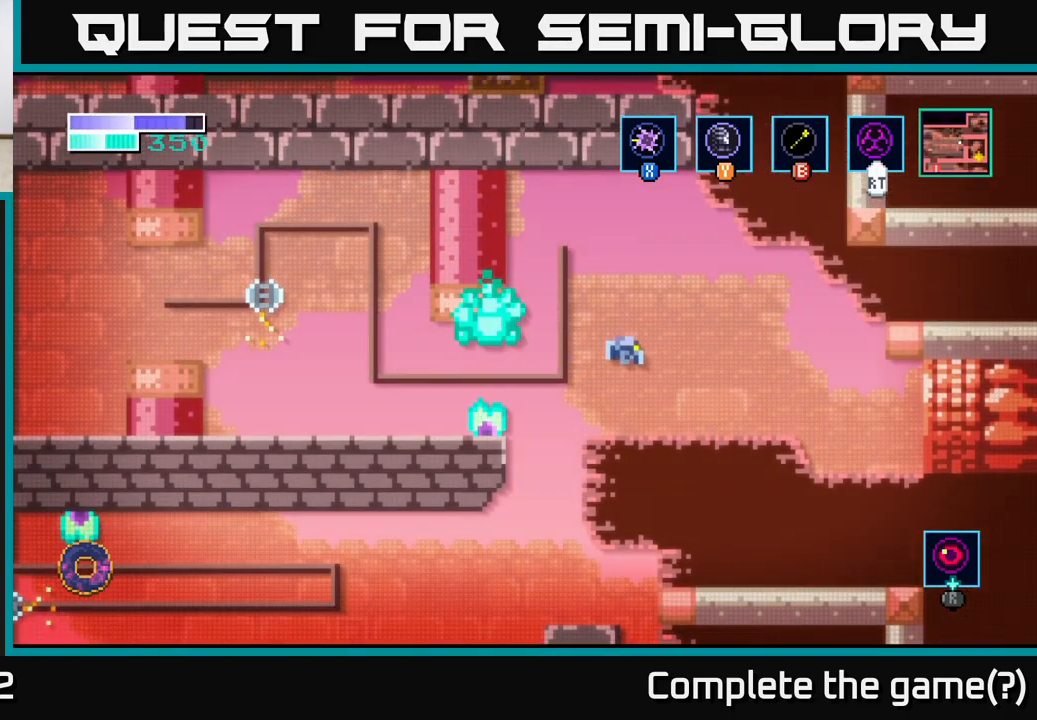
{"buttons": [], "left_stick": "right", "right_stick": "center", "events": [[417, "A", "down"], [483, "A", "up"]]}
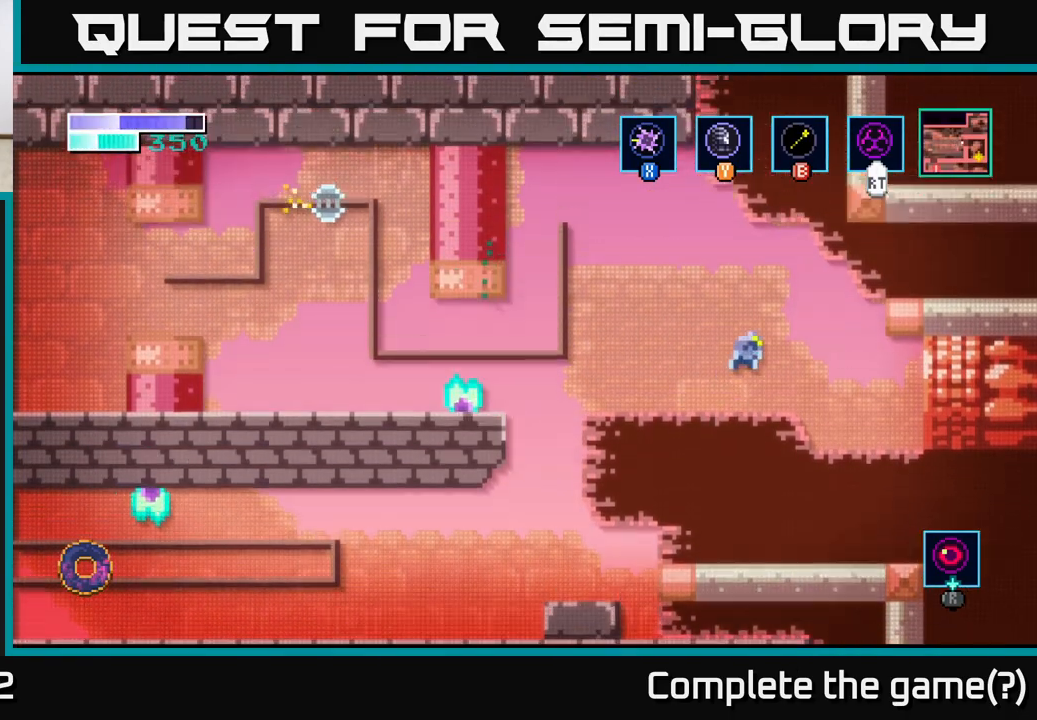
{"buttons": [], "left_stick": "right", "right_stick": "center", "events": []}
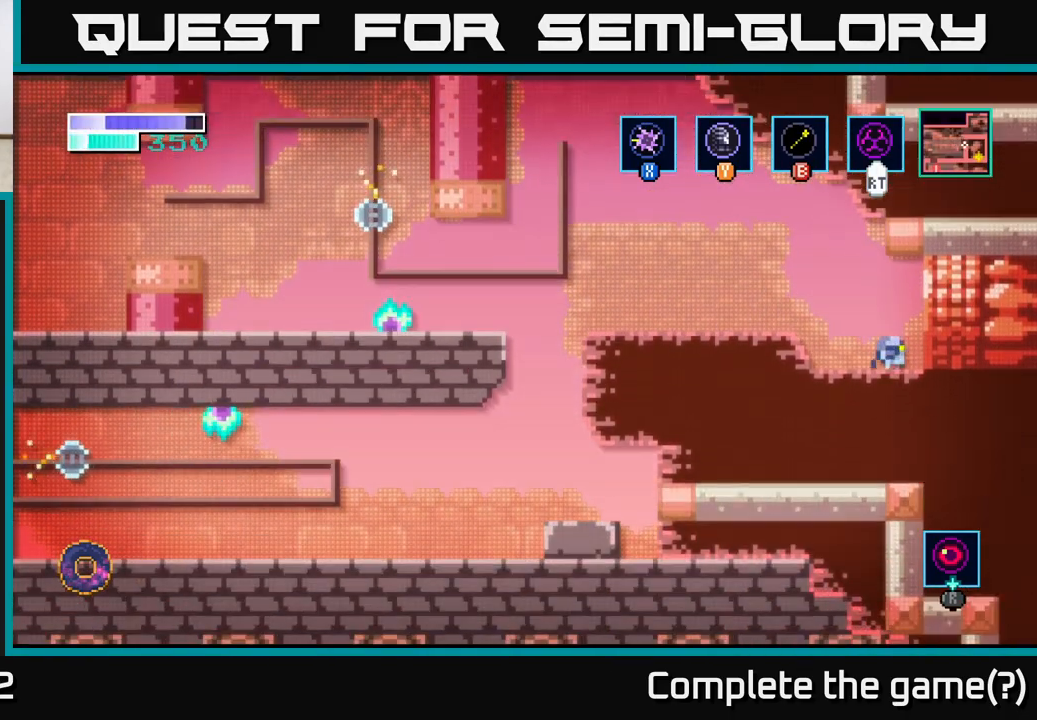
{"buttons": [], "left_stick": "center", "right_stick": "center", "events": [[67, "A", "down"], [117, "A", "up"], [450, "left_stick", "center"]]}
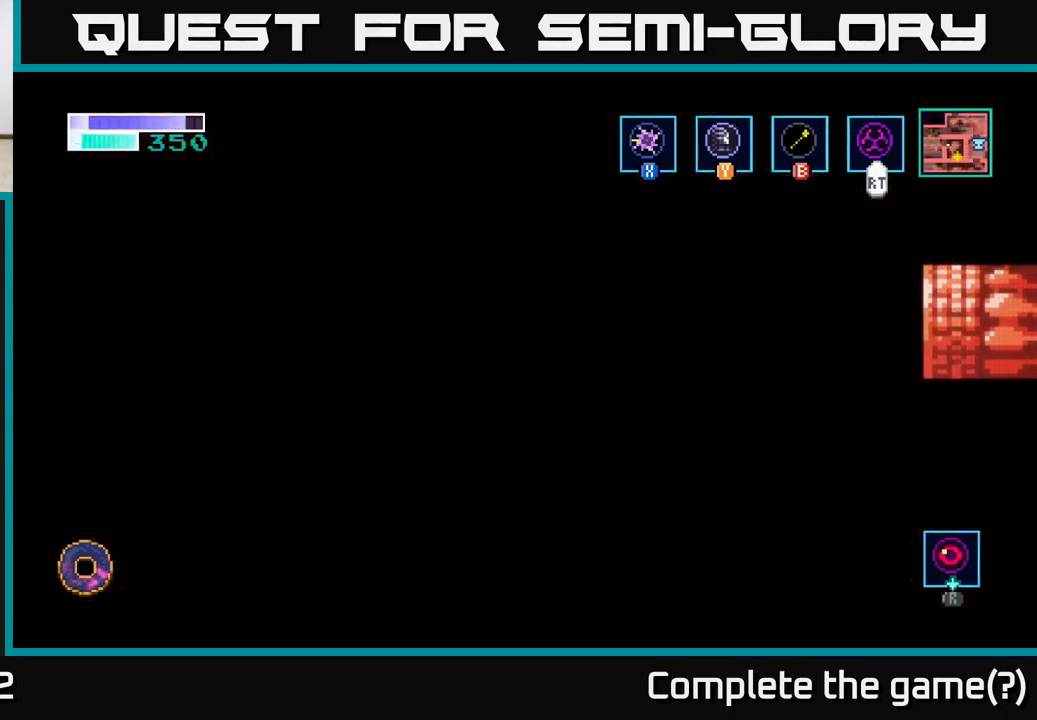
{"buttons": [], "left_stick": "right", "right_stick": "center", "events": [[483, "left_stick", "right"]]}
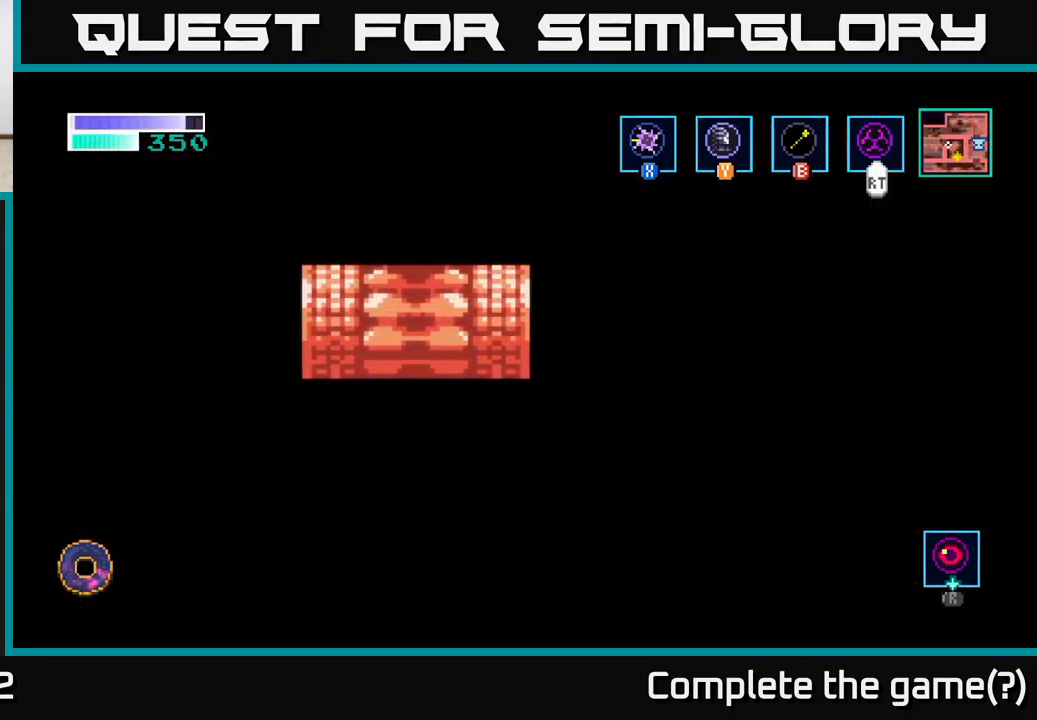
{"buttons": [], "left_stick": "right", "right_stick": "center", "events": []}
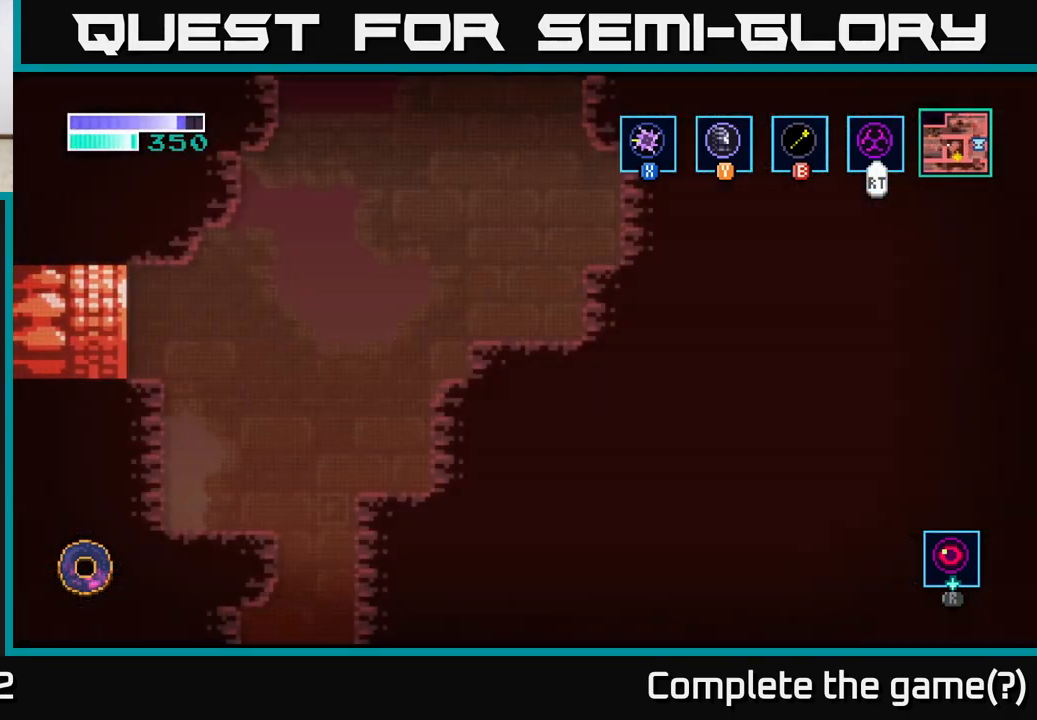
{"buttons": [], "left_stick": "right", "right_stick": "center", "events": []}
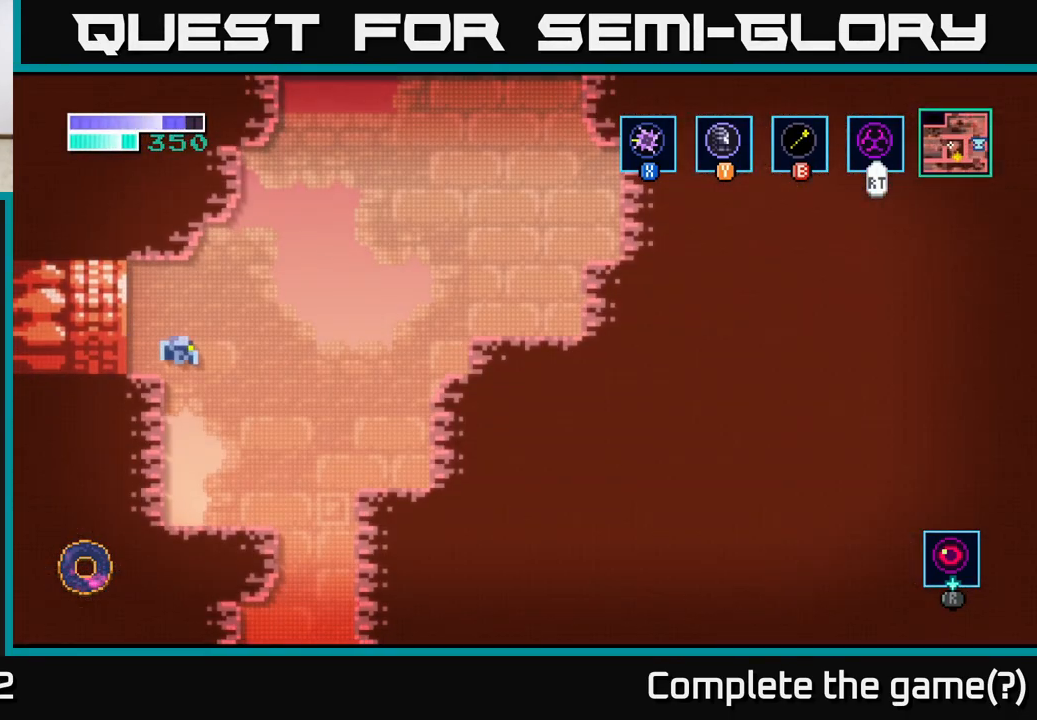
{"buttons": [], "left_stick": "center", "right_stick": "center", "events": [[483, "left_stick", "center"]]}
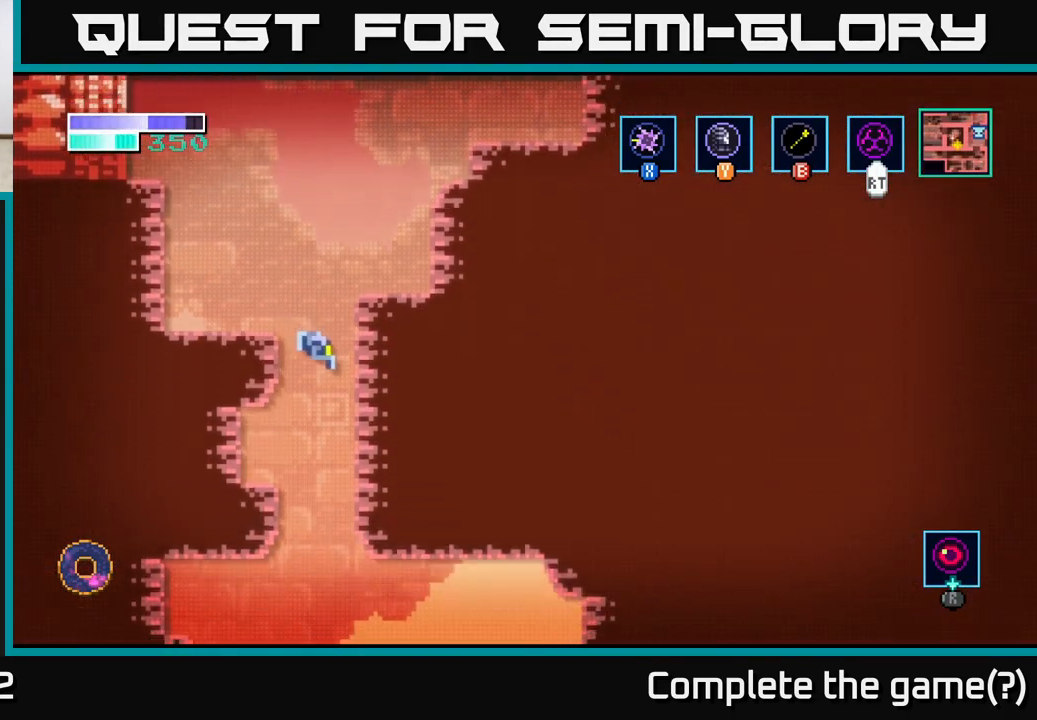
{"buttons": [], "left_stick": "right", "right_stick": "center", "events": [[250, "left_stick", "right"]]}
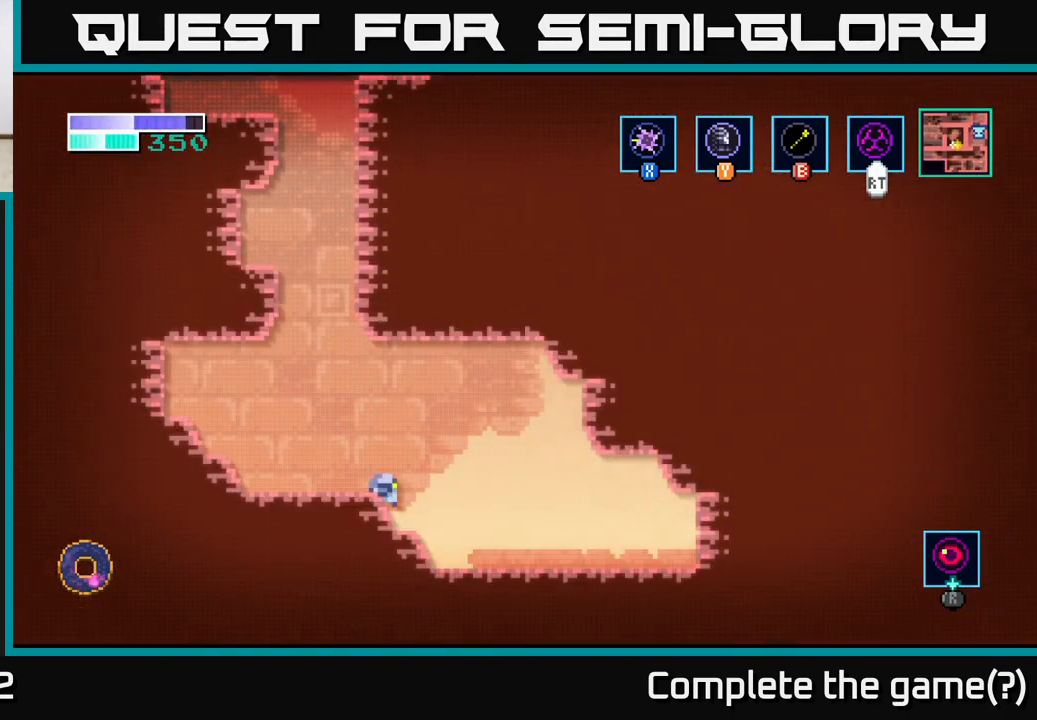
{"buttons": [], "left_stick": "center", "right_stick": "center", "events": [[100, "left_stick", "center"]]}
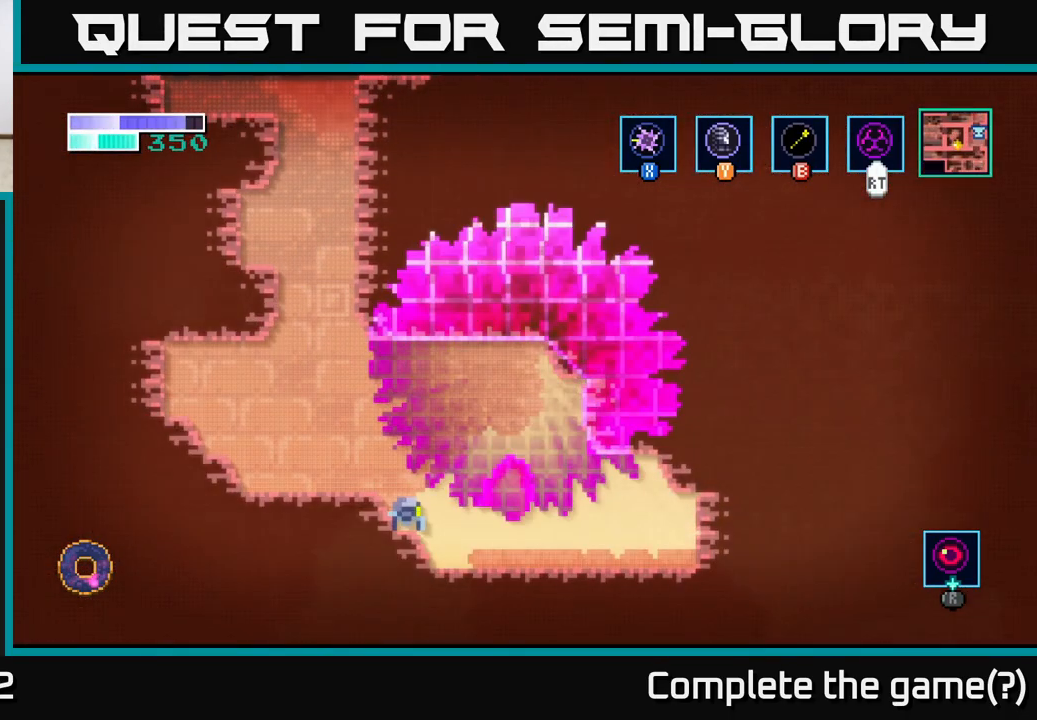
{"buttons": [], "left_stick": "center", "right_stick": "center", "events": []}
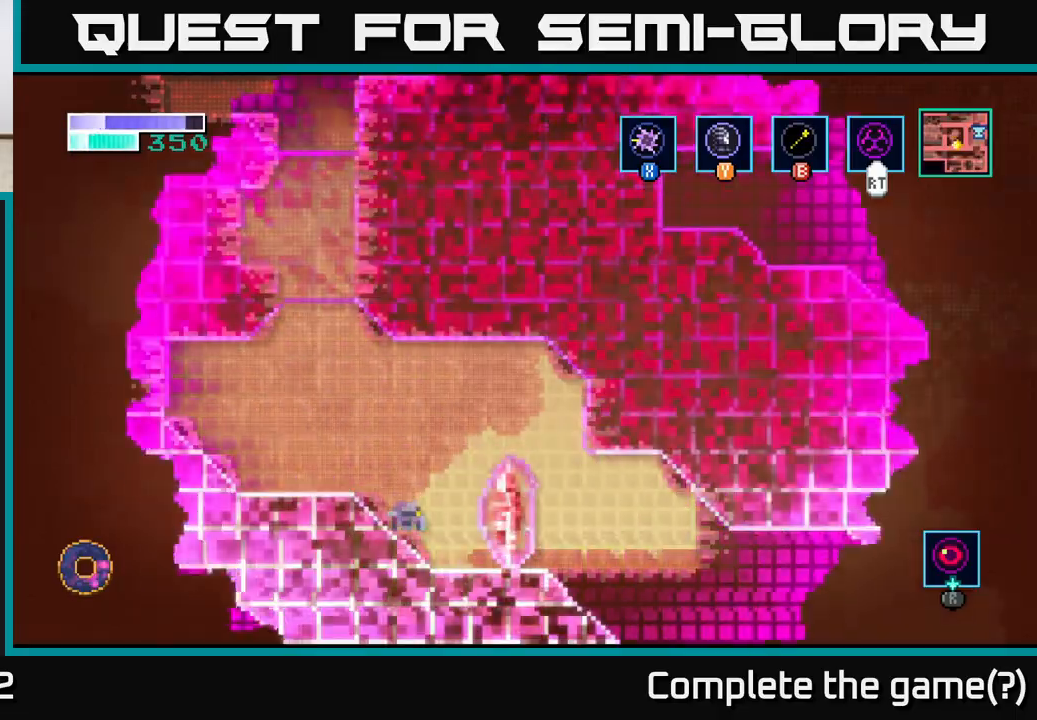
{"buttons": [], "left_stick": "right", "right_stick": "center", "events": [[150, "left_stick", "right"]]}
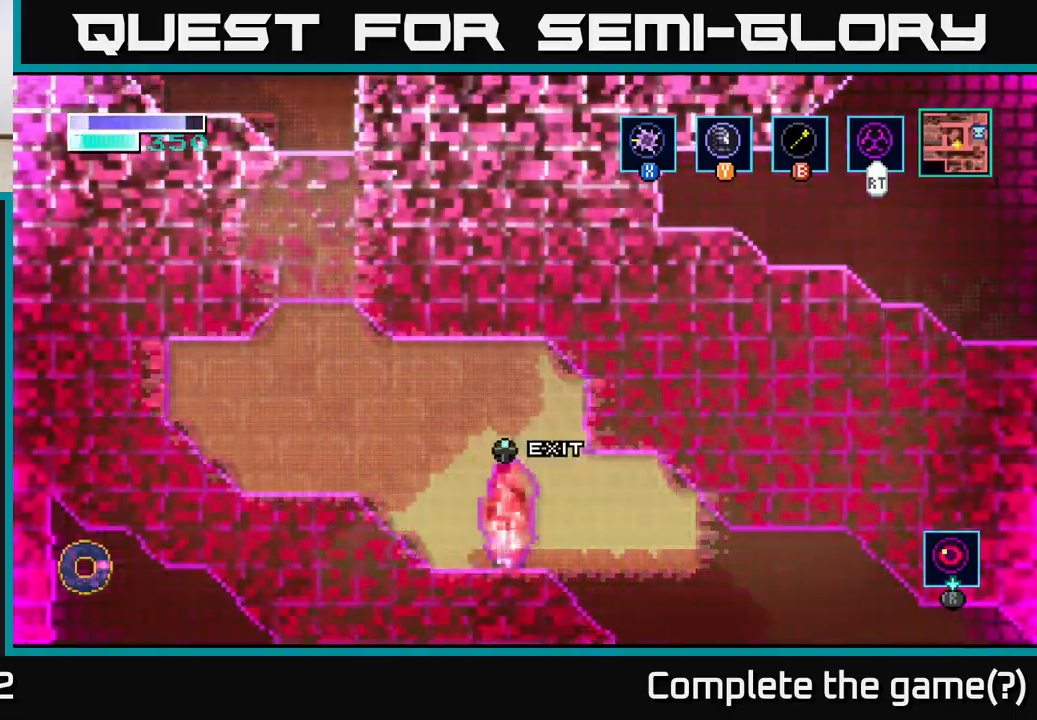
{"buttons": [], "left_stick": "center", "right_stick": "center", "events": [[50, "left_stick", "center"], [117, "left_stick", "up"], [283, "left_stick", "center"]]}
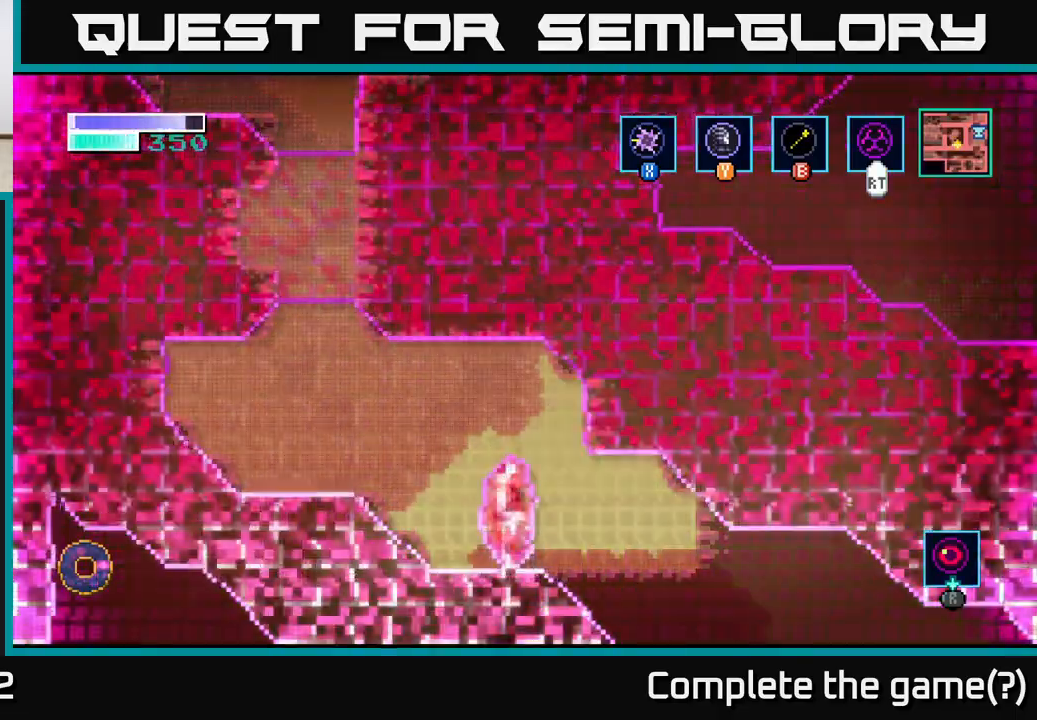
{"buttons": [], "left_stick": "center", "right_stick": "center", "events": []}
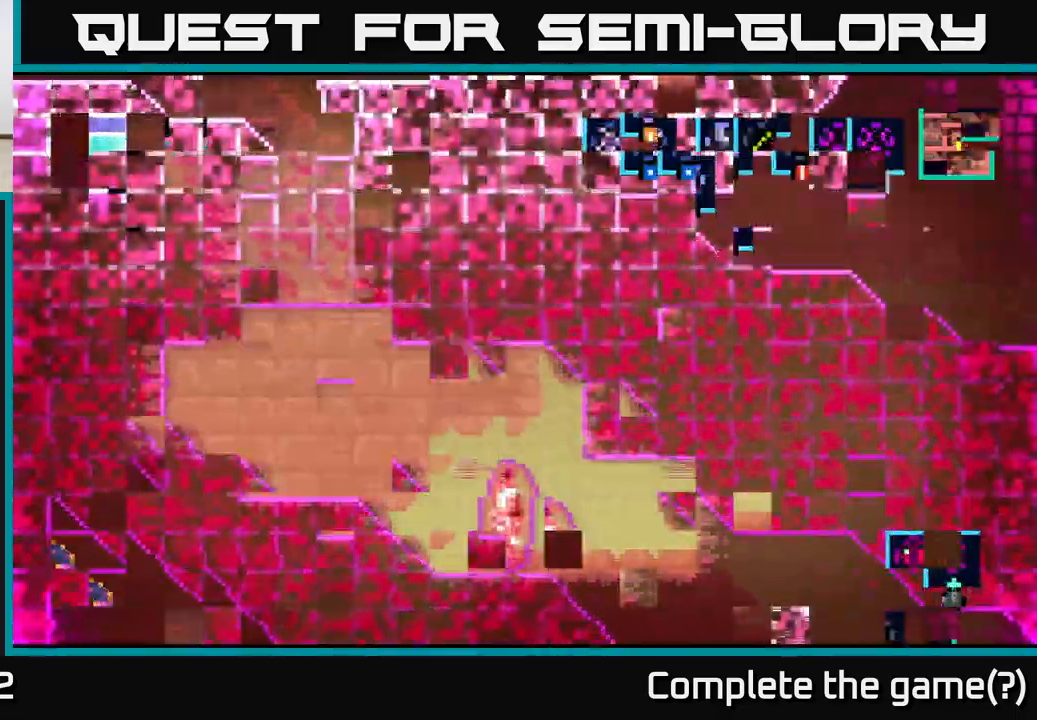
{"buttons": [], "left_stick": "center", "right_stick": "center", "events": []}
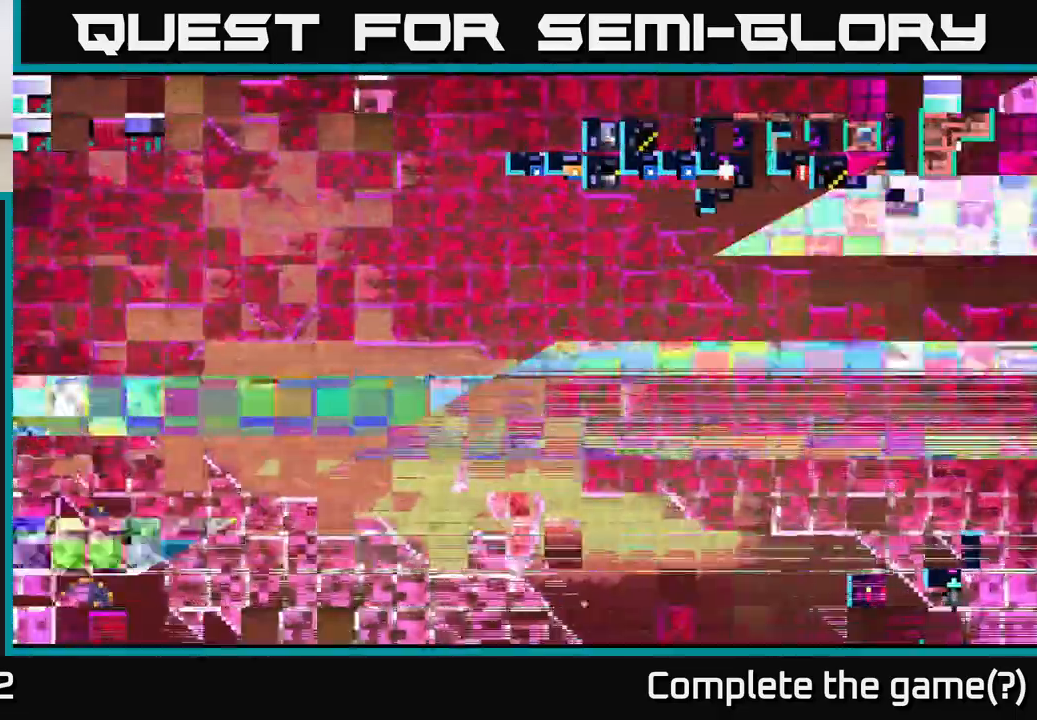
{"buttons": [], "left_stick": "center", "right_stick": "center", "events": []}
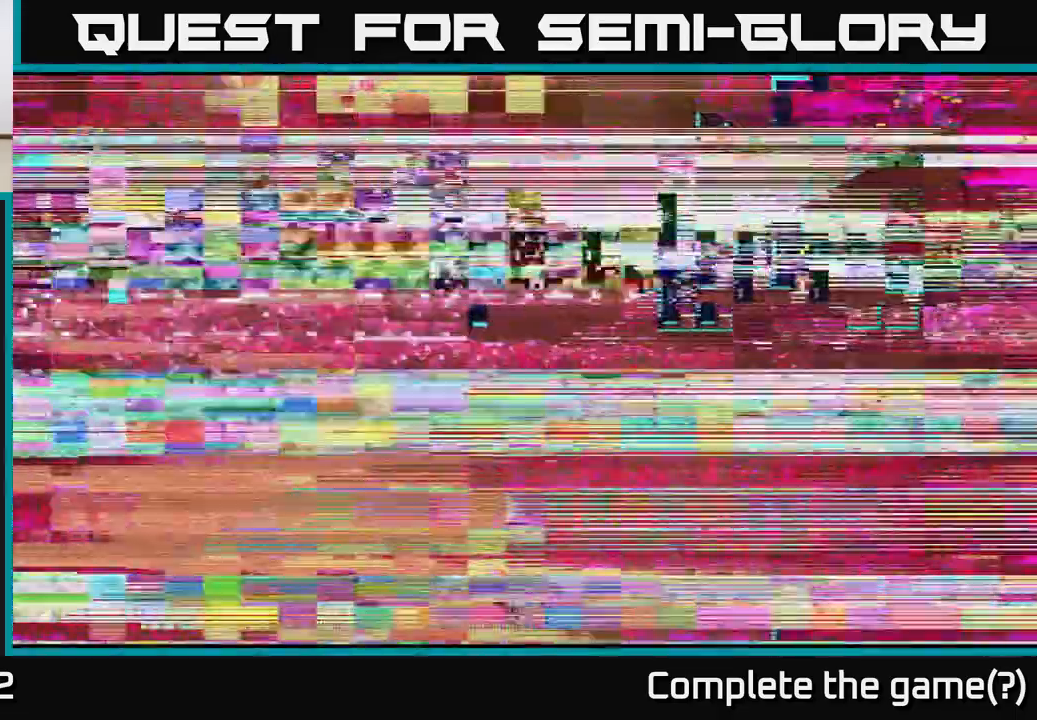
{"buttons": [], "left_stick": "center", "right_stick": "center", "events": []}
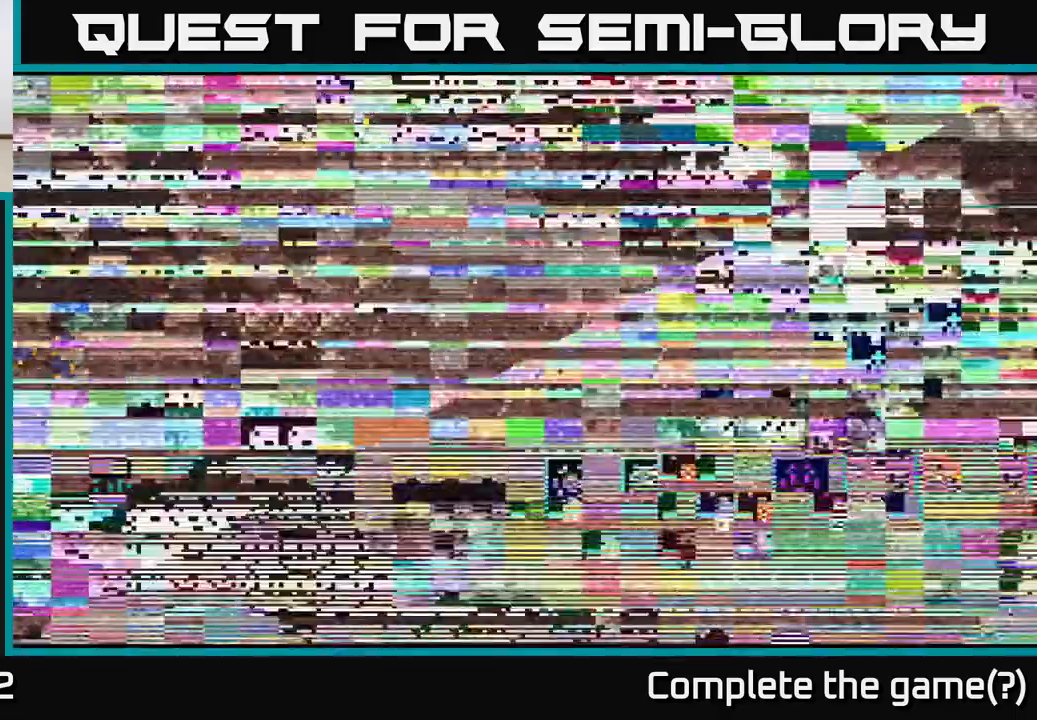
{"buttons": [], "left_stick": "center", "right_stick": "center", "events": []}
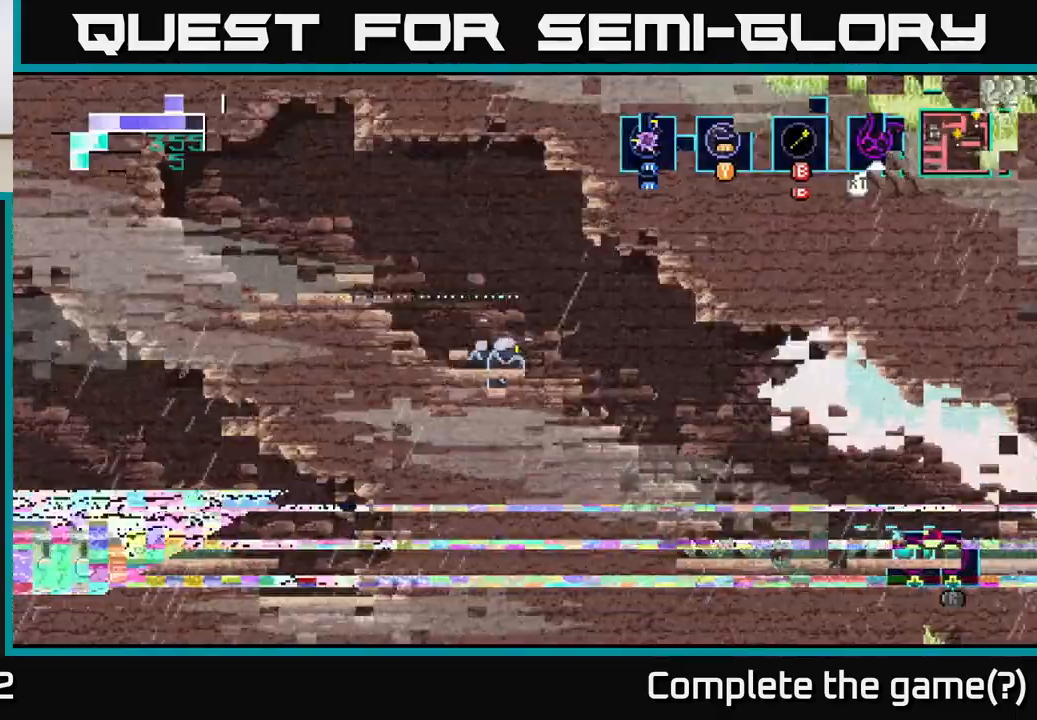
{"buttons": [], "left_stick": "center", "right_stick": "center", "events": []}
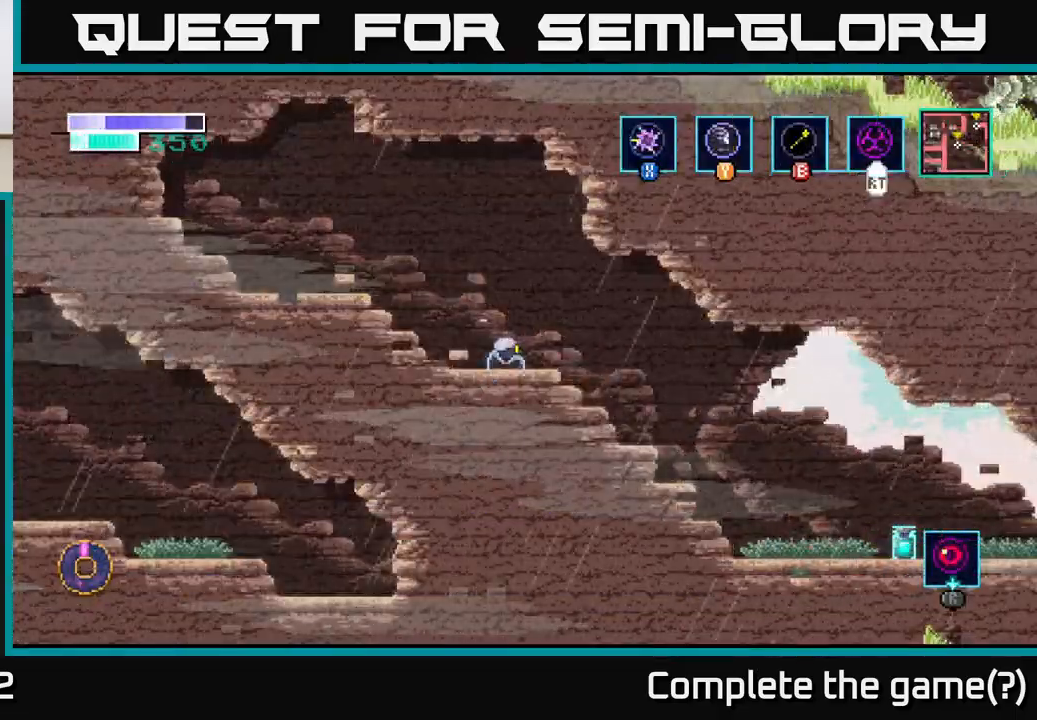
{"buttons": [], "left_stick": "right", "right_stick": "center", "events": [[217, "left_stick", "right"]]}
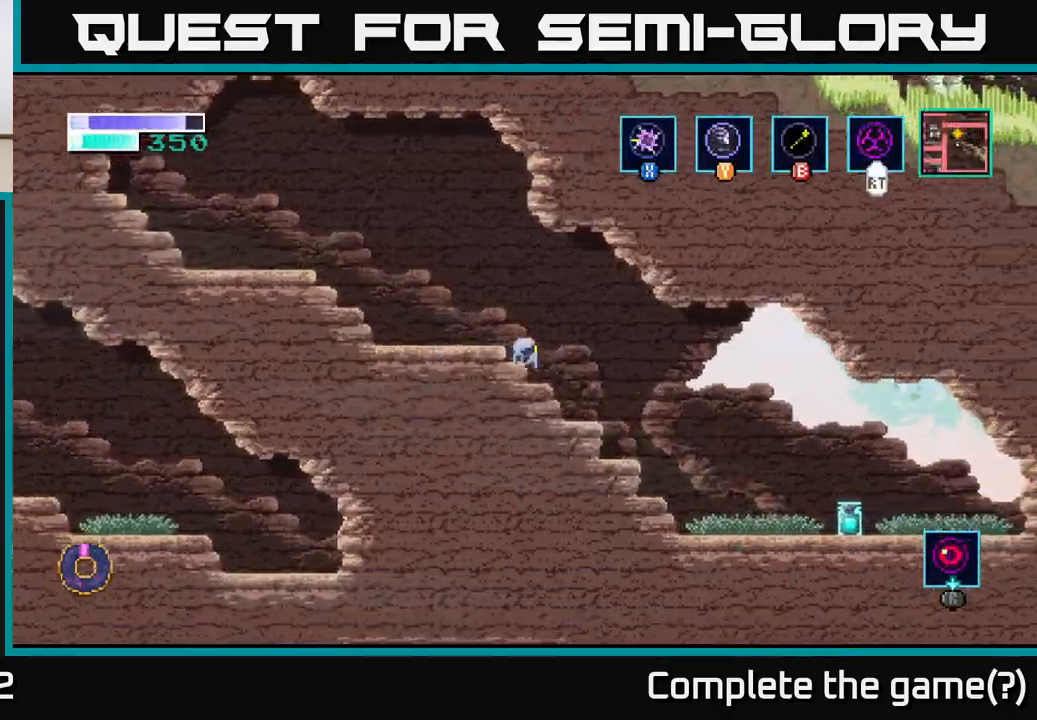
{"buttons": [], "left_stick": "right", "right_stick": "center", "events": []}
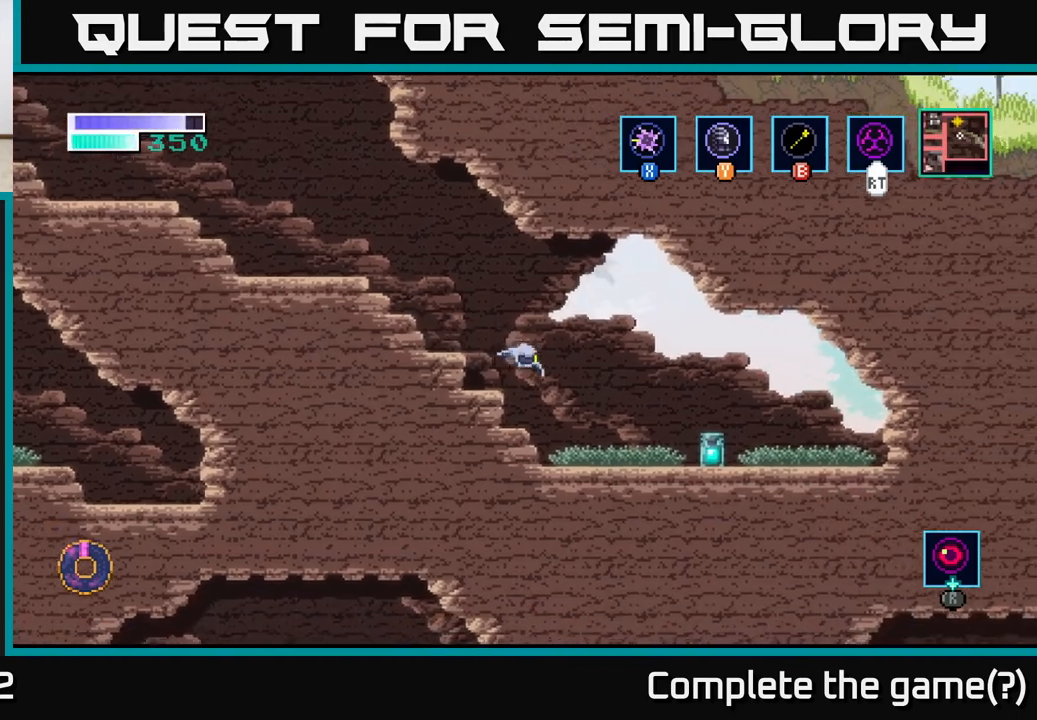
{"buttons": [], "left_stick": "right", "right_stick": "center", "events": [[217, "X", "down"], [317, "X", "up"]]}
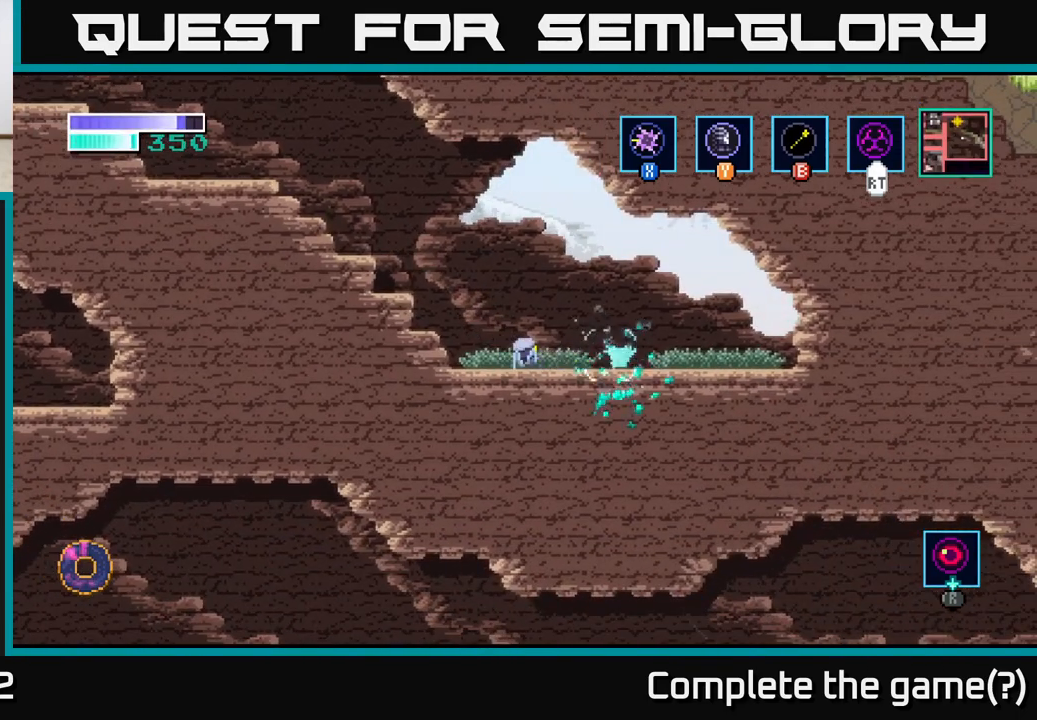
{"buttons": [], "left_stick": "right", "right_stick": "center", "events": [[67, "left_stick", "center"], [317, "left_stick", "right"]]}
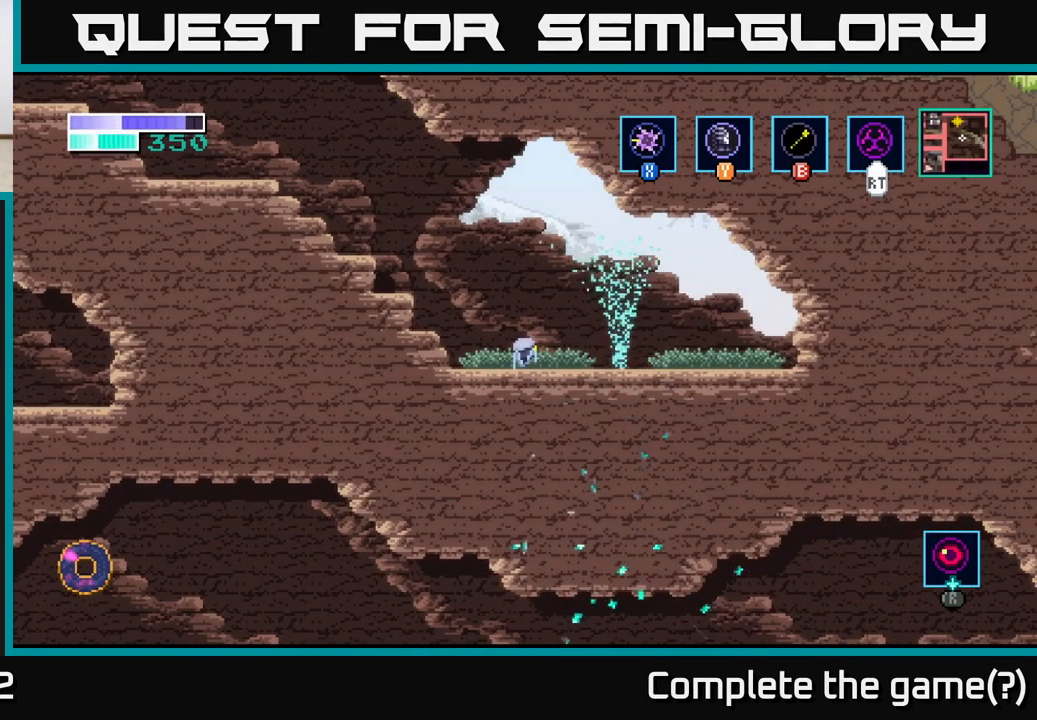
{"buttons": [], "left_stick": "center", "right_stick": "center", "events": [[267, "left_stick", "center"]]}
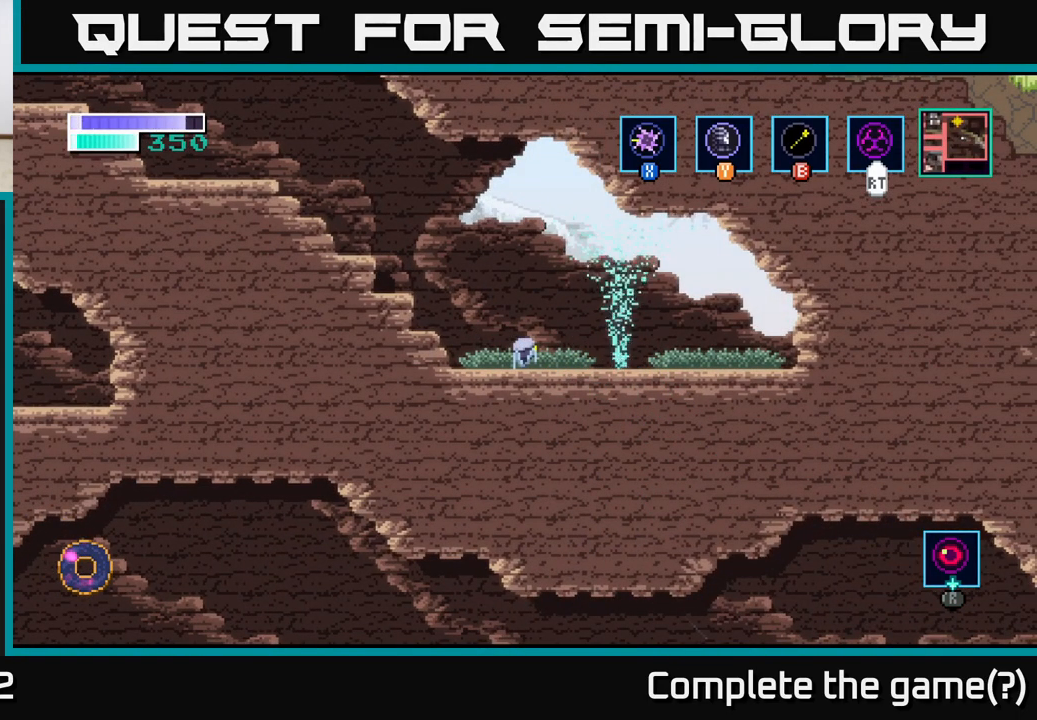
{"buttons": [], "left_stick": "left", "right_stick": "center", "events": [[133, "left_stick", "right"], [250, "left_stick", "center"], [300, "left_stick", "left"]]}
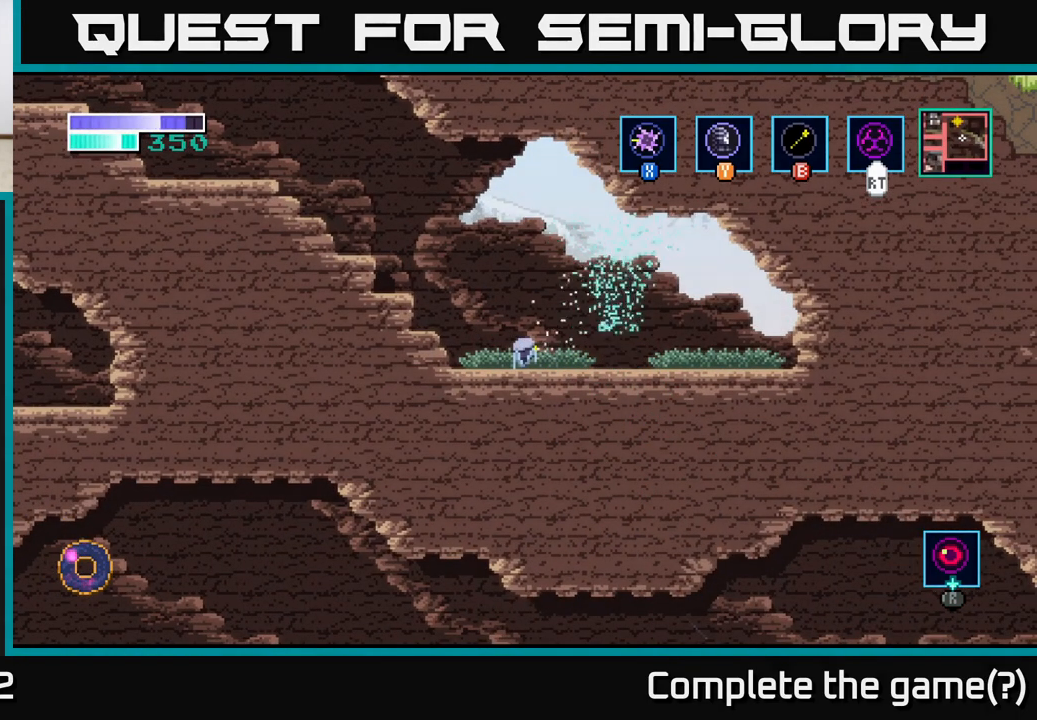
{"buttons": [], "left_stick": "left", "right_stick": "center", "events": [[50, "left_stick", "center"], [467, "left_stick", "left"]]}
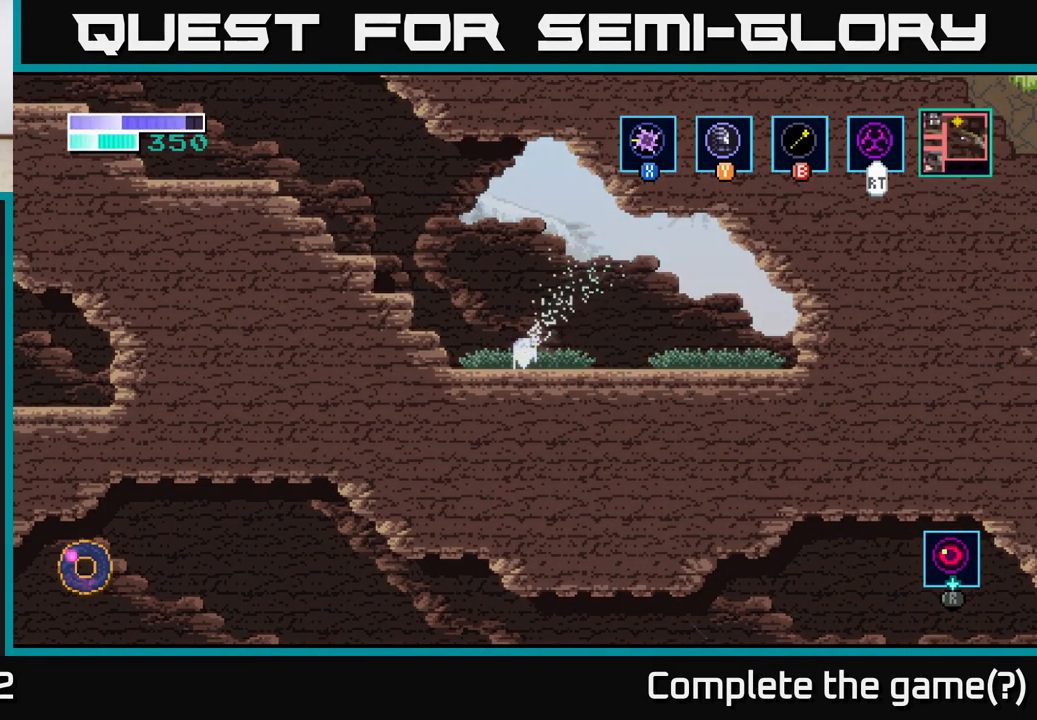
{"buttons": [], "left_stick": "center", "right_stick": "center", "events": [[183, "left_stick", "center"]]}
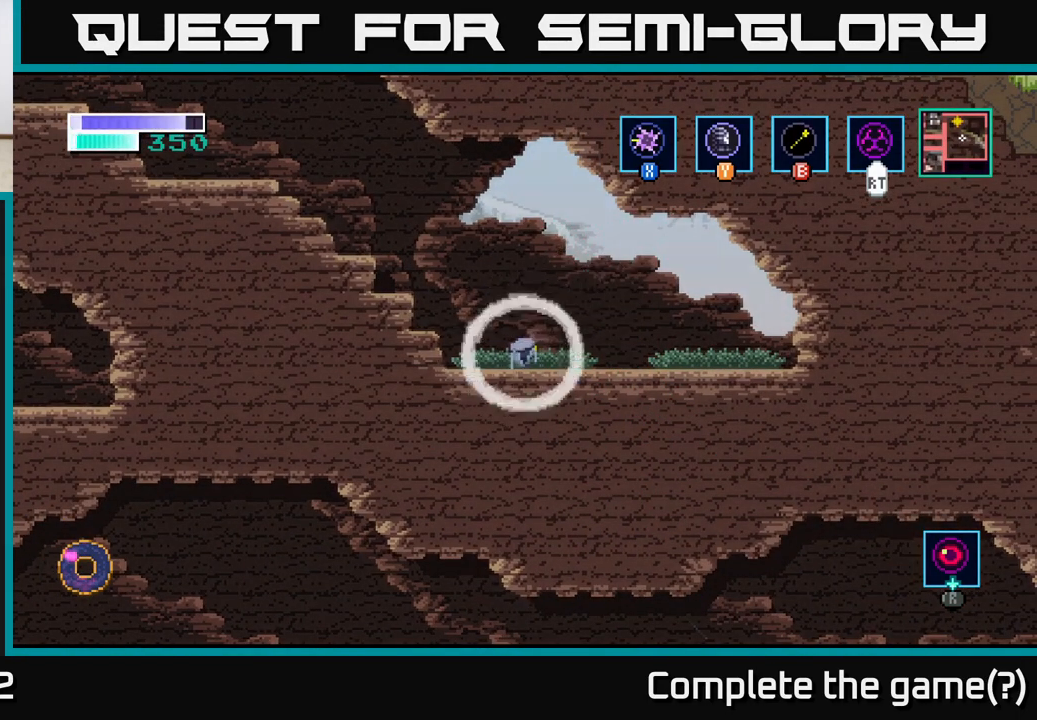
{"buttons": [], "left_stick": "center", "right_stick": "center", "events": [[83, "left_stick", "left"], [350, "left_stick", "center"]]}
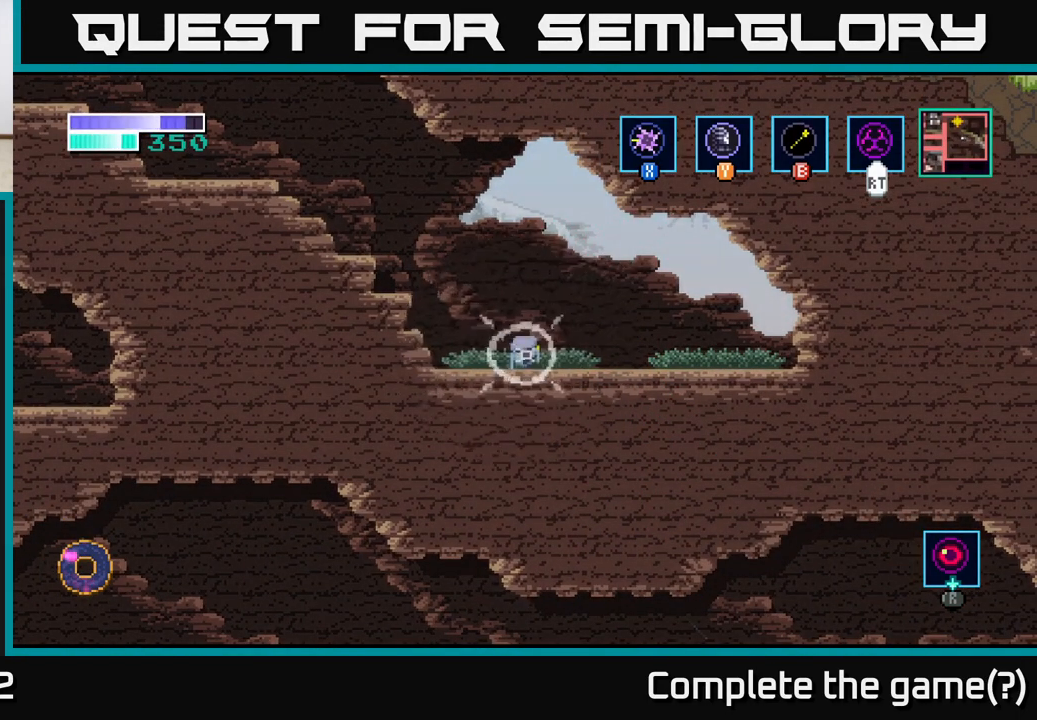
{"buttons": ["A"], "left_stick": "center", "right_stick": "center", "events": [[83, "left_stick", "left"], [300, "left_stick", "center"], [400, "A", "down"]]}
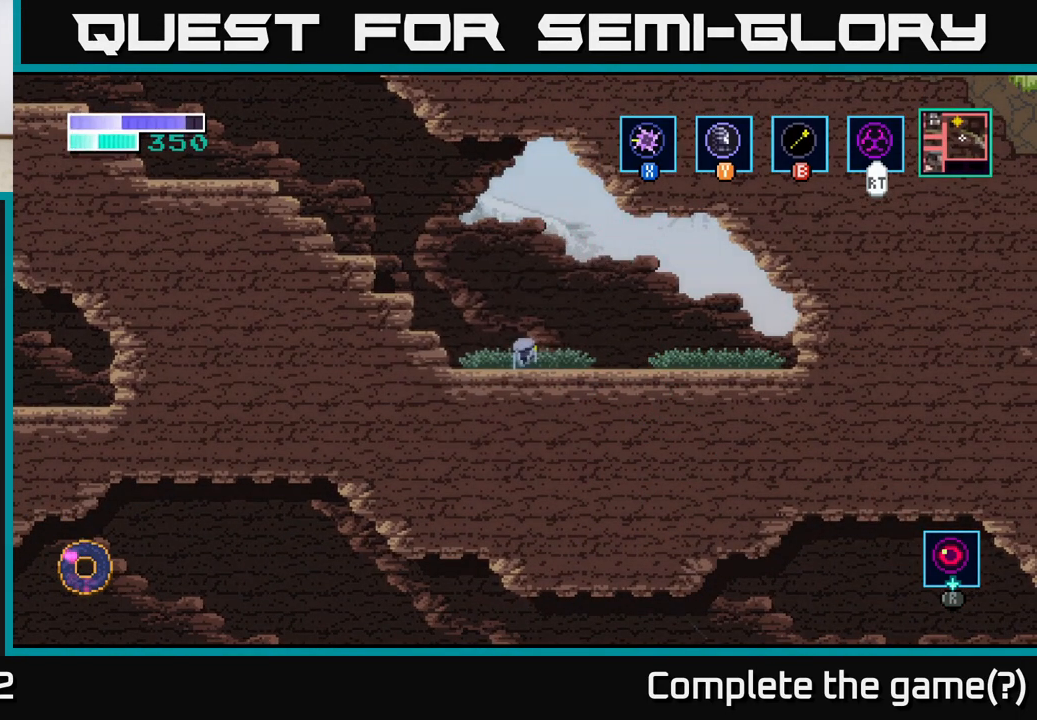
{"buttons": ["A"], "left_stick": "left", "right_stick": "center", "events": [[83, "A", "up"], [200, "A", "down"], [283, "left_stick", "left"], [333, "A", "up"], [483, "A", "down"]]}